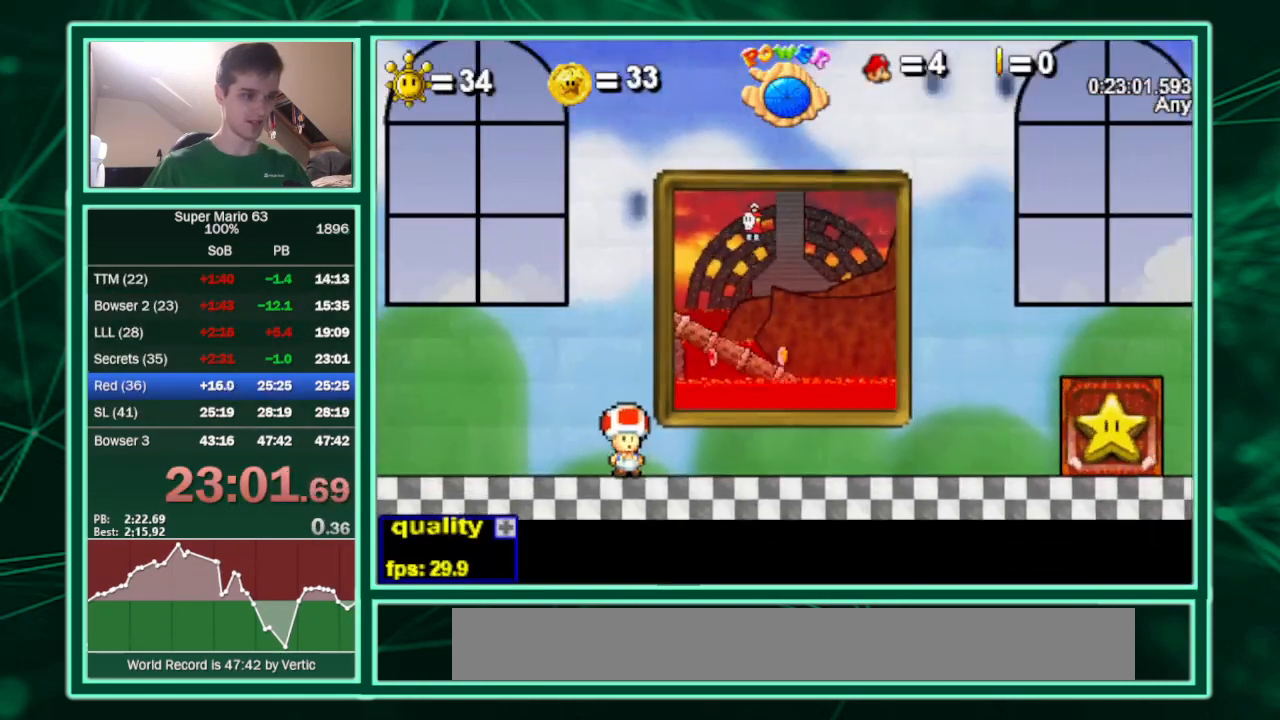
Gameplay with keyboard; each line is a JSON object with the keys held at the frame after it. "events" lists presses ("down") and releases ("up") of "c", "down", "equals", "left", "minus", "p", "right", "semicolon", "shift", "up", "x" and "z" between this image and that frame as [ms after this image, input, new state], when the widget could be followed in between. No other keys are recorded. Mouse input is not recorded.
{"keys": ["right"], "events": [[267, "right", "down"]]}
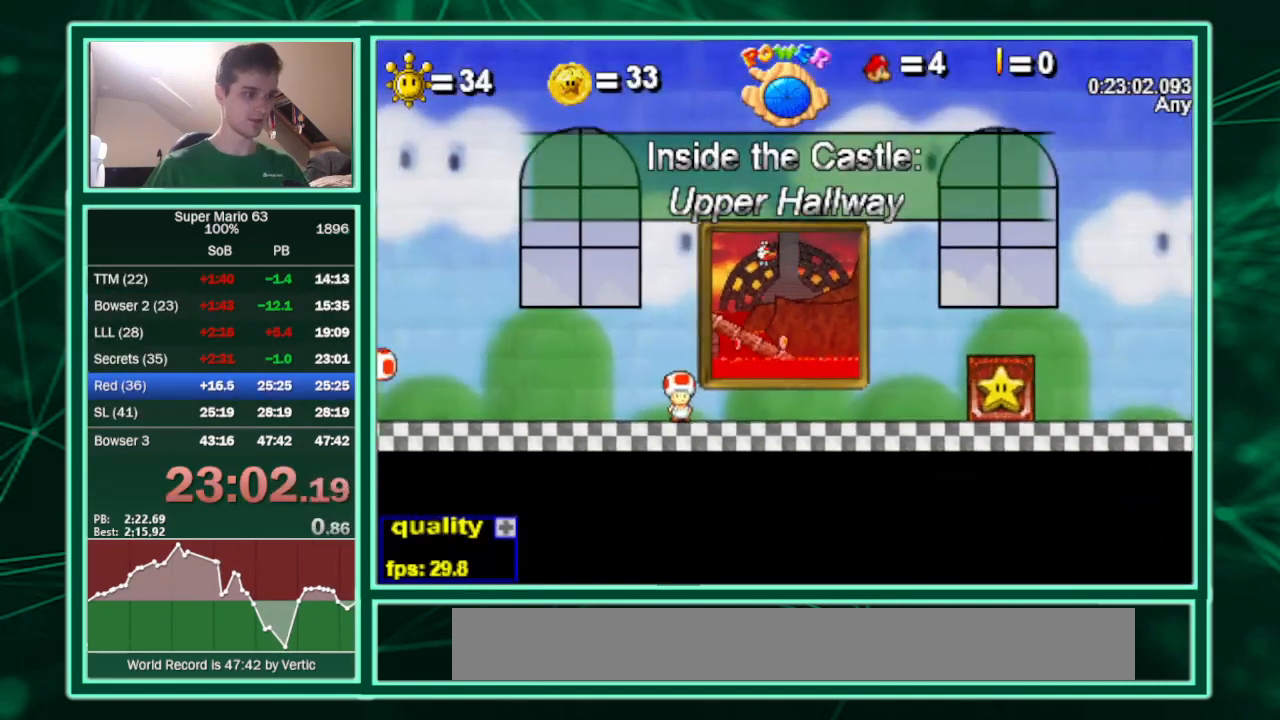
{"keys": ["right"], "events": []}
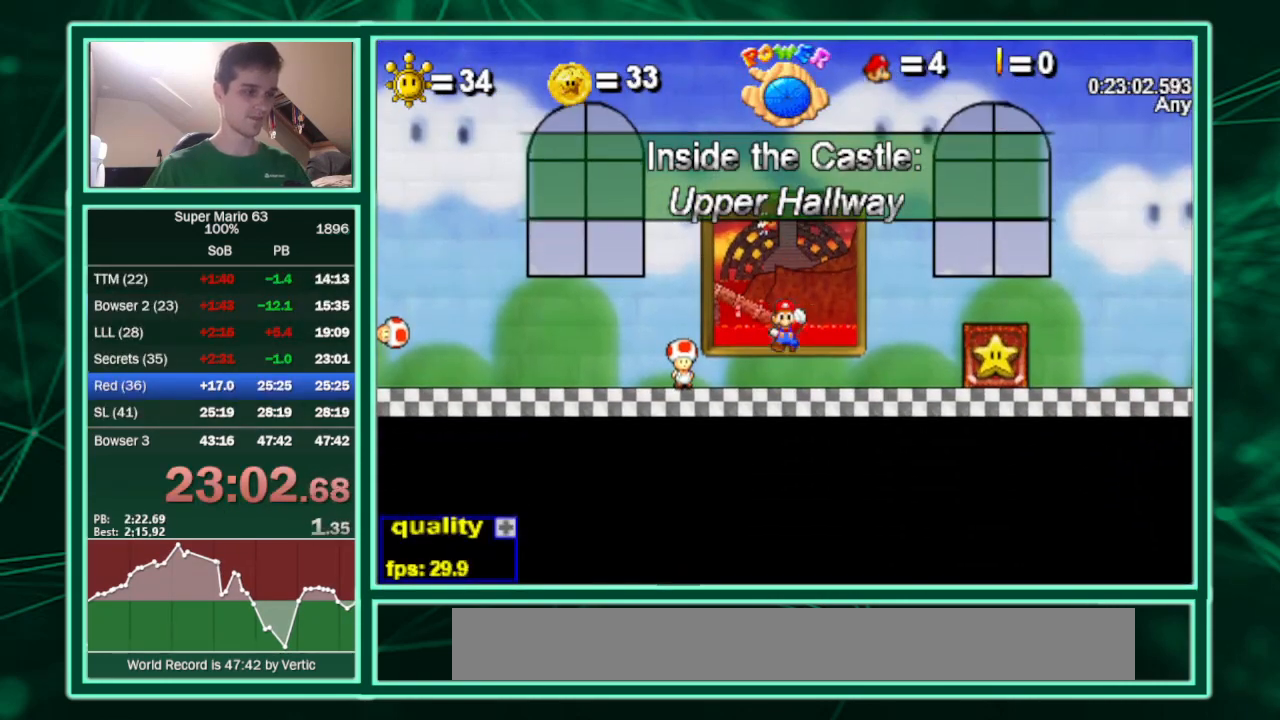
{"keys": ["right"], "events": []}
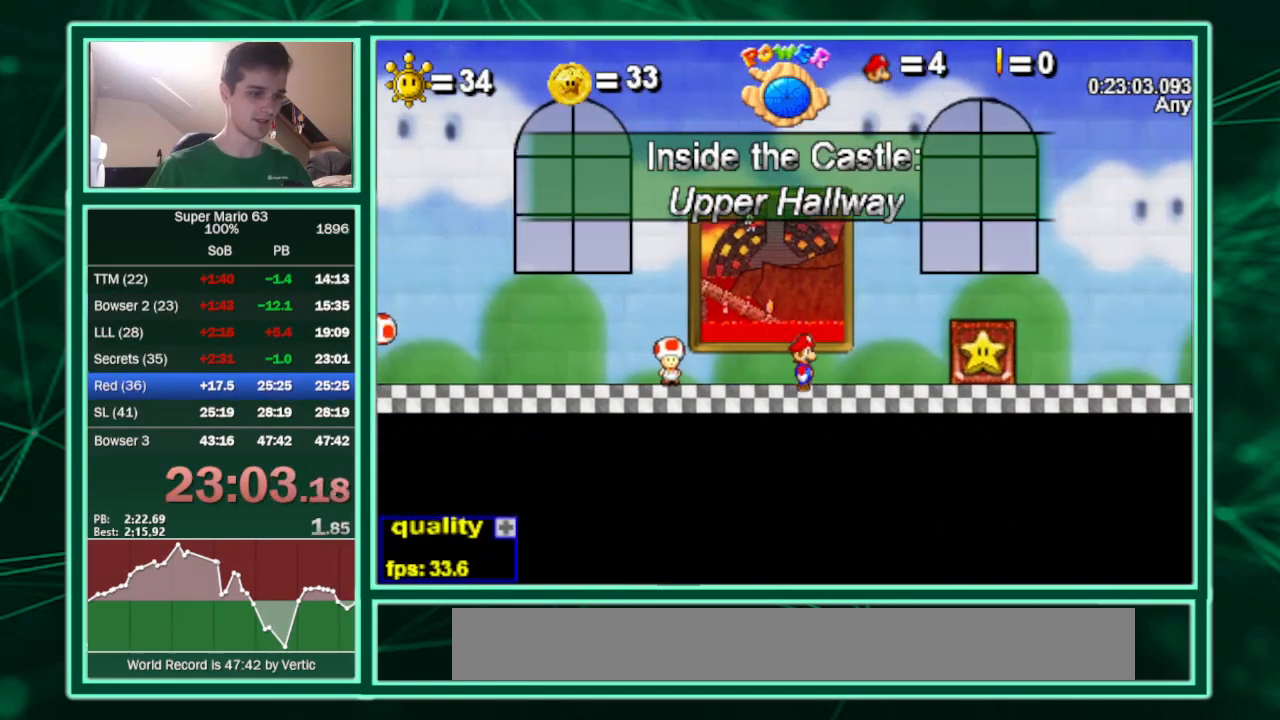
{"keys": [], "events": [[500, "right", "up"]]}
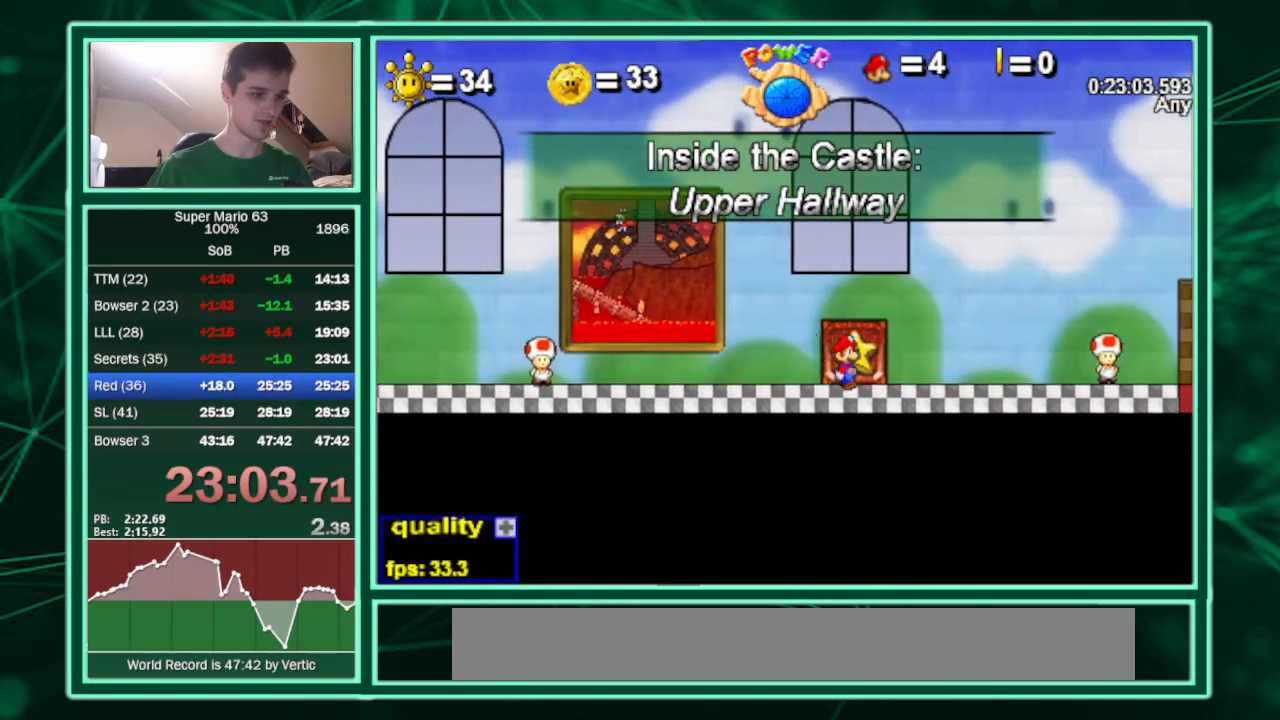
{"keys": ["right"], "events": [[67, "up", "down"], [100, "right", "down"], [133, "up", "up"]]}
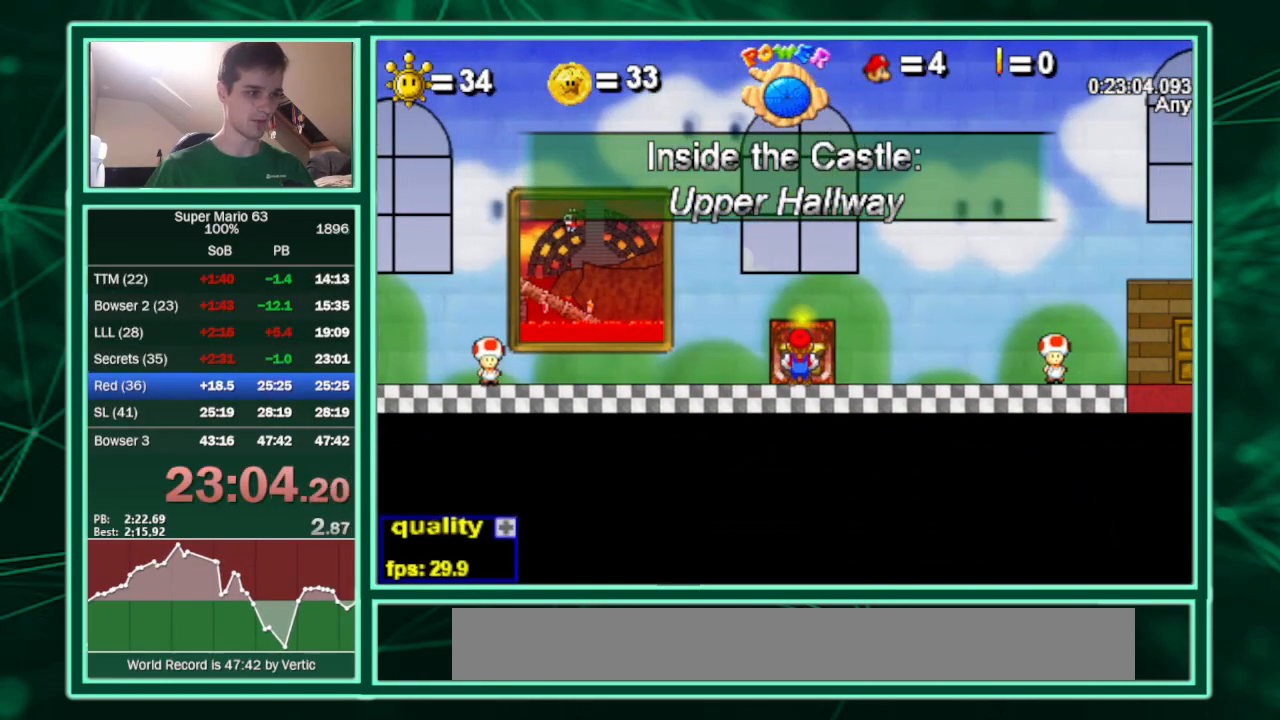
{"keys": ["right"], "events": []}
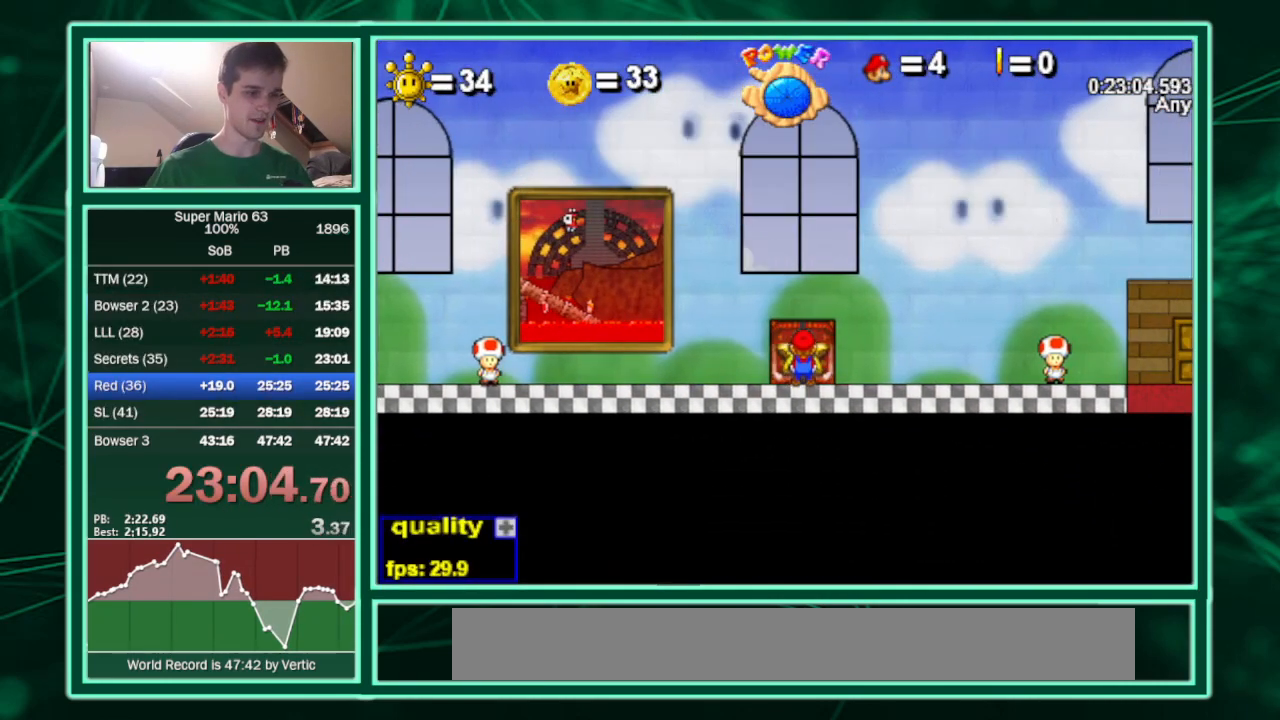
{"keys": ["right"], "events": []}
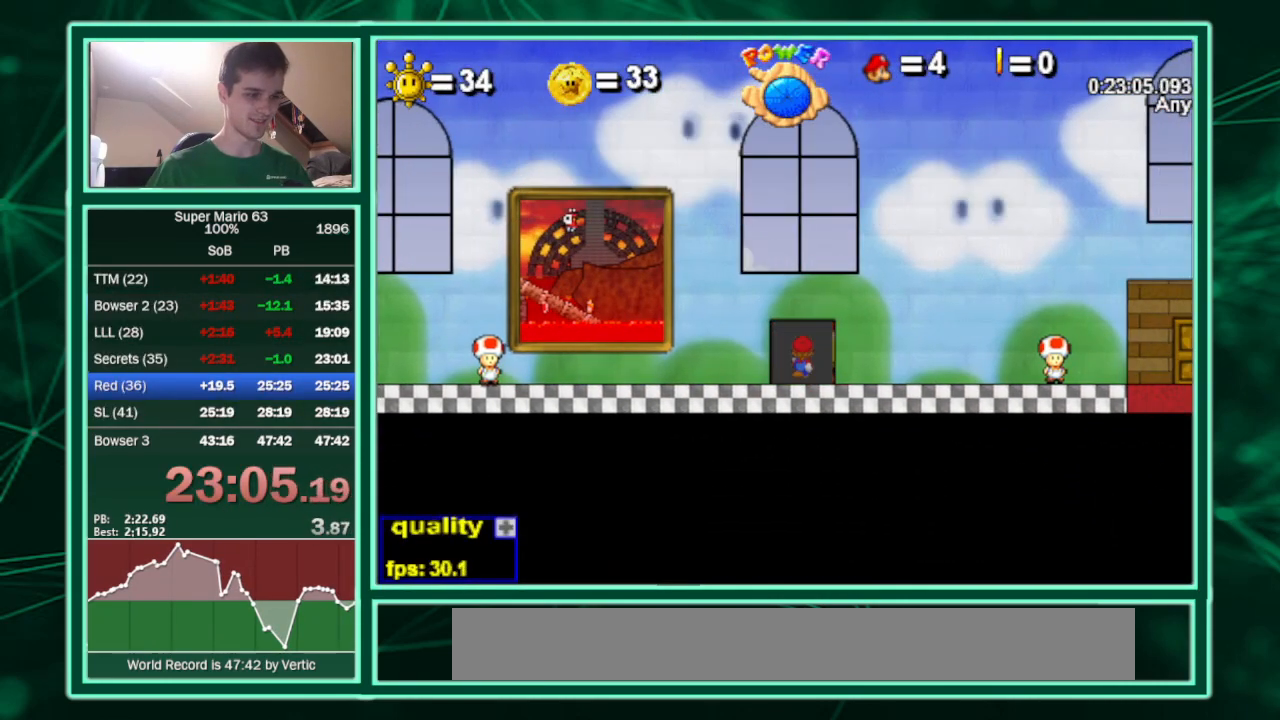
{"keys": ["right"], "events": []}
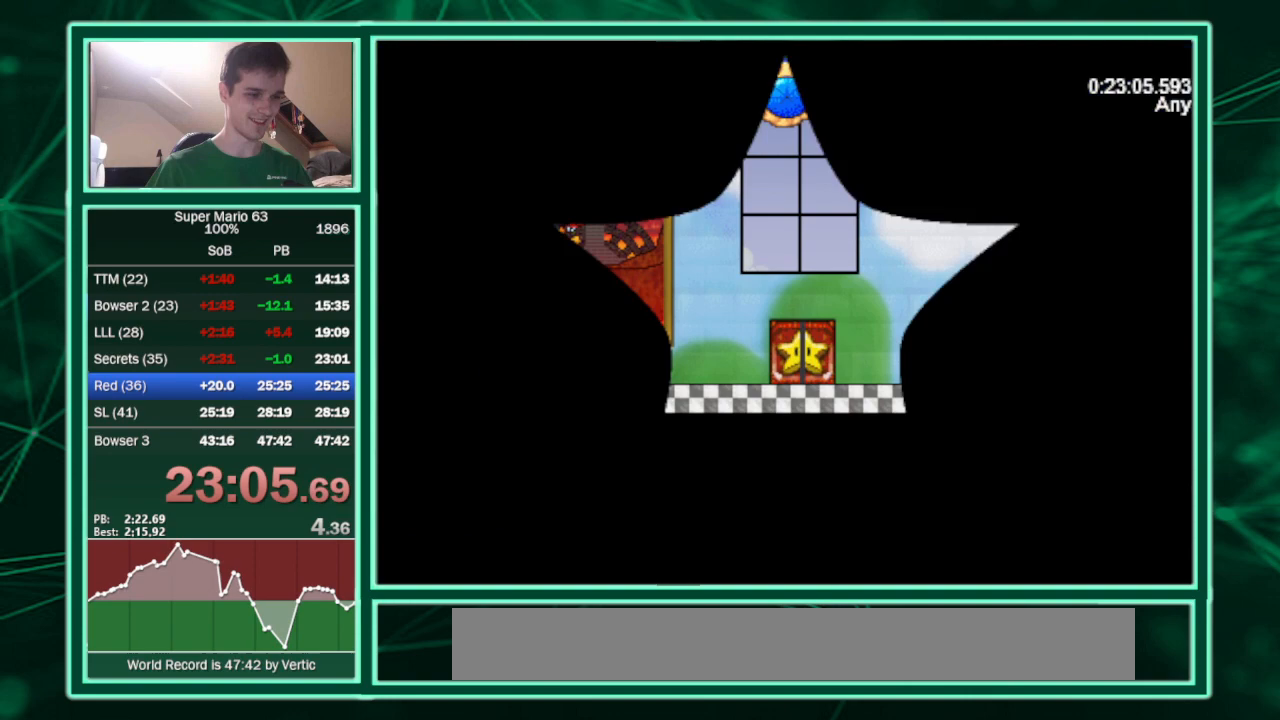
{"keys": ["down", "right", "up"], "events": [[400, "up", "down"], [467, "down", "down"]]}
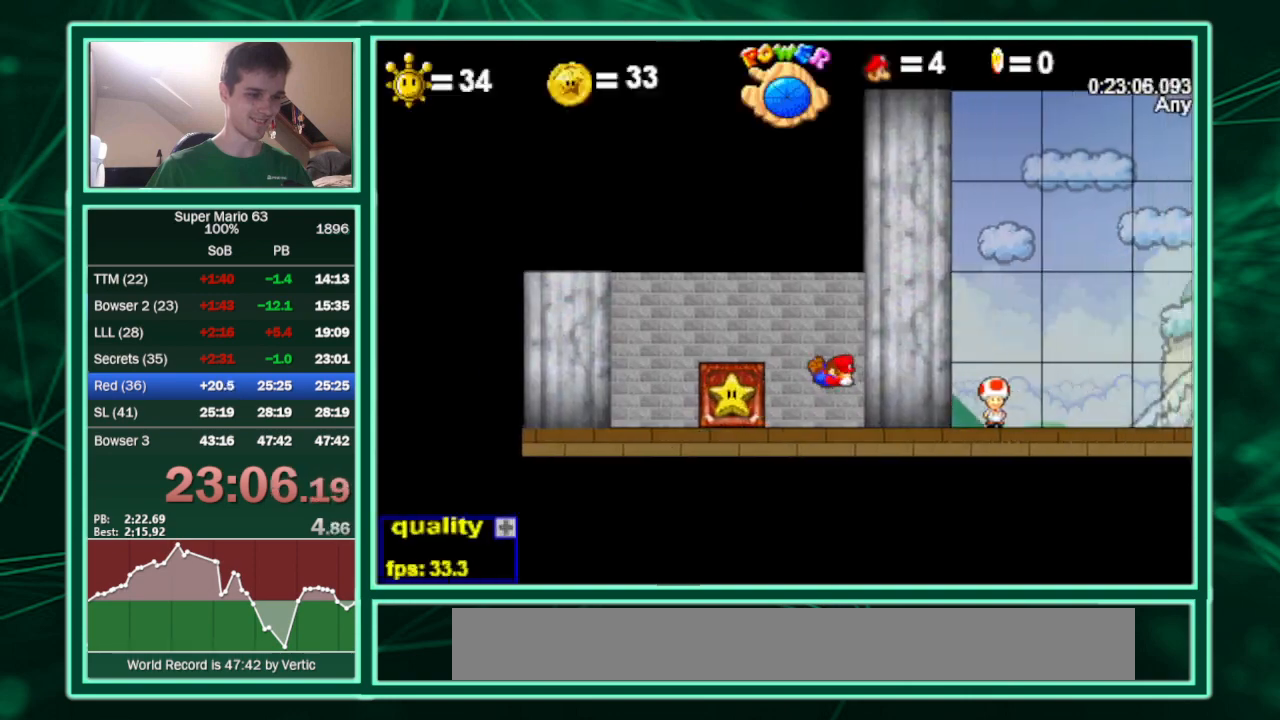
{"keys": ["right", "up"], "events": [[200, "down", "up"], [200, "up", "up"], [400, "up", "down"]]}
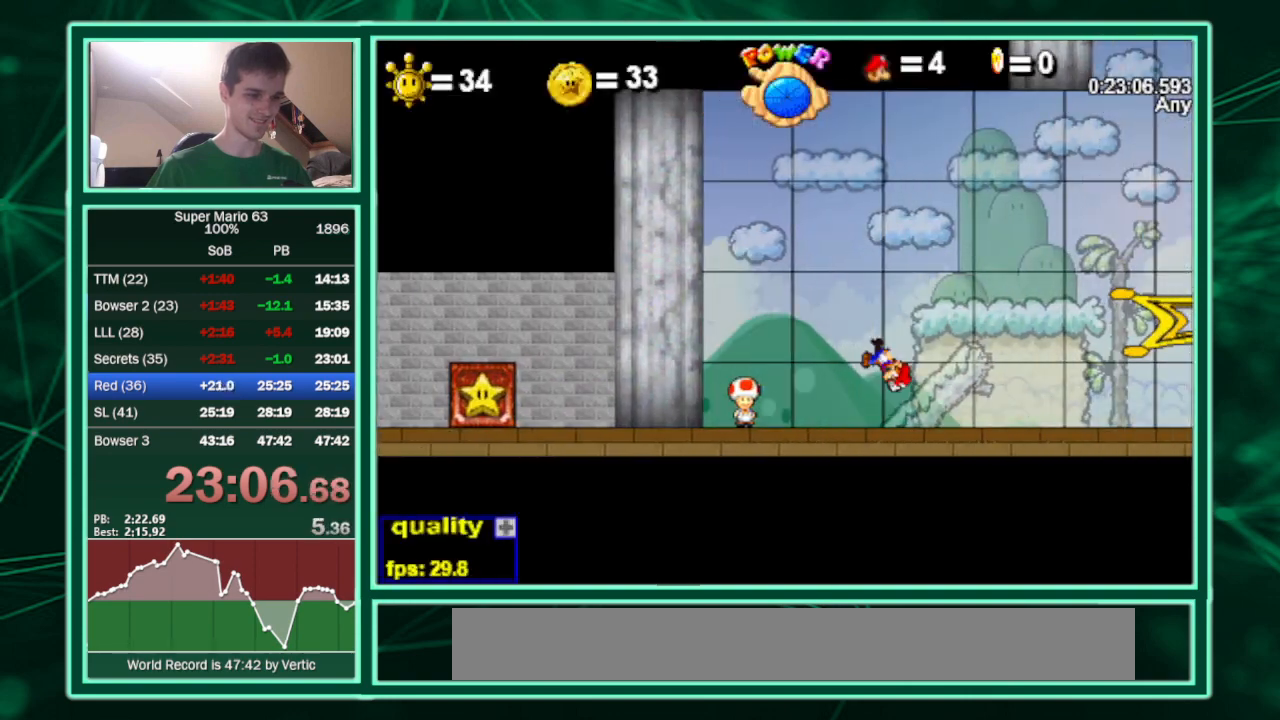
{"keys": ["right", "up"], "events": [[100, "up", "up"], [467, "up", "down"]]}
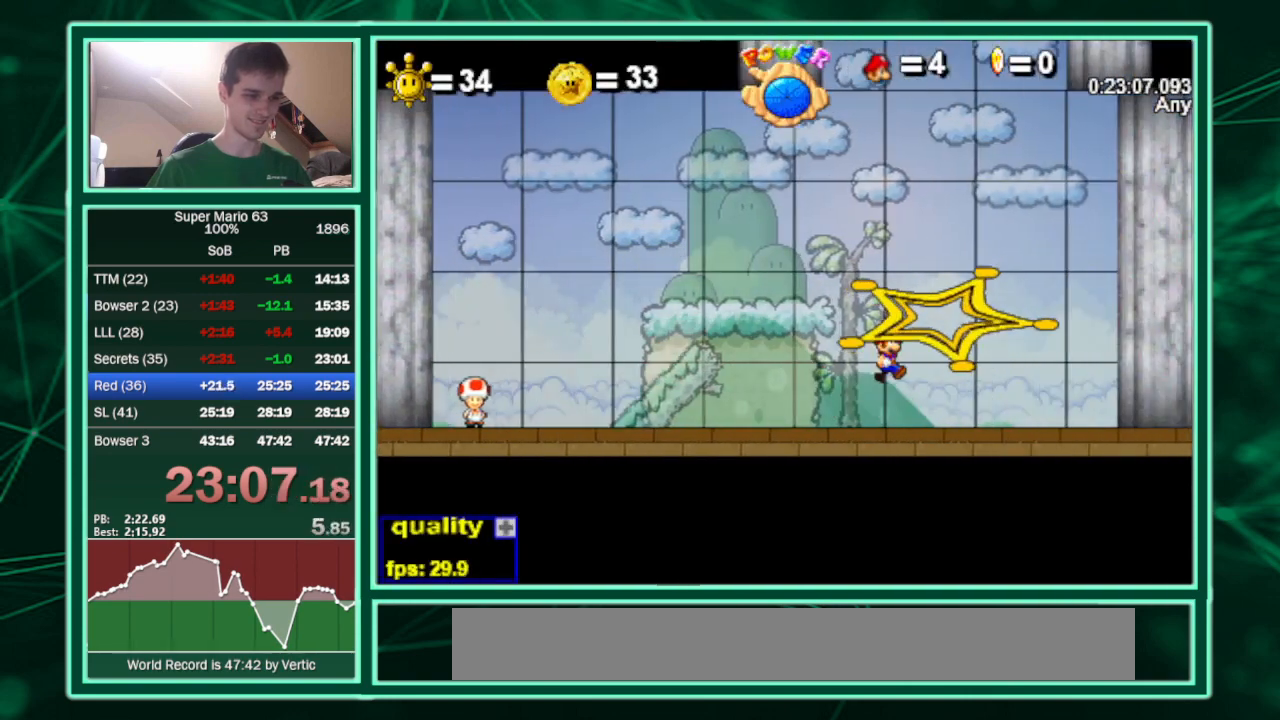
{"keys": ["x"], "events": [[133, "right", "up"], [133, "up", "up"], [133, "x", "down"]]}
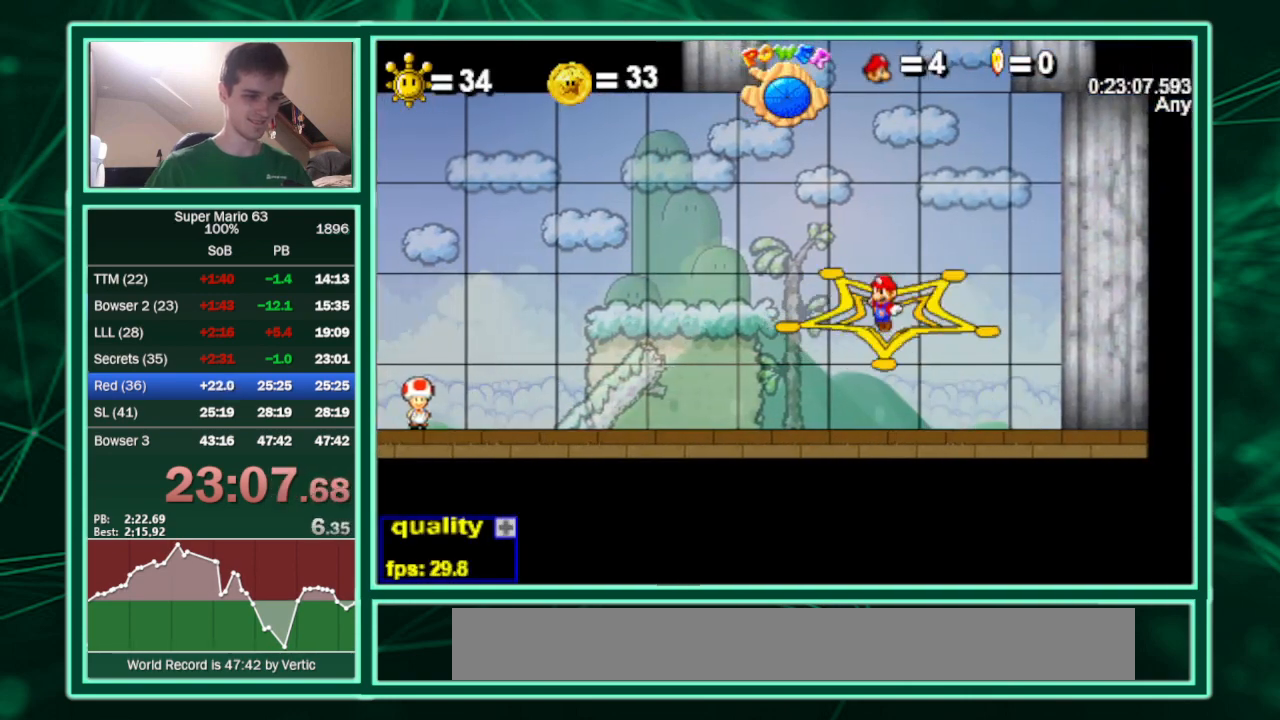
{"keys": [], "events": [[500, "x", "up"]]}
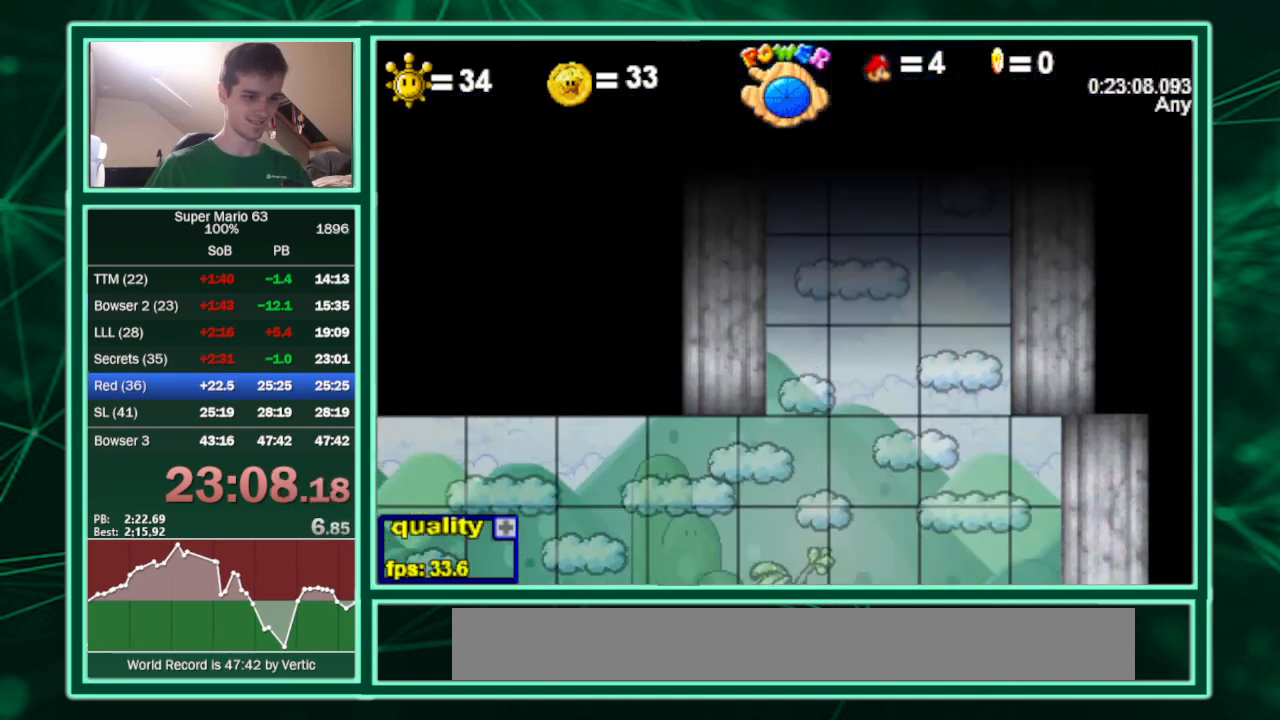
{"keys": [], "events": []}
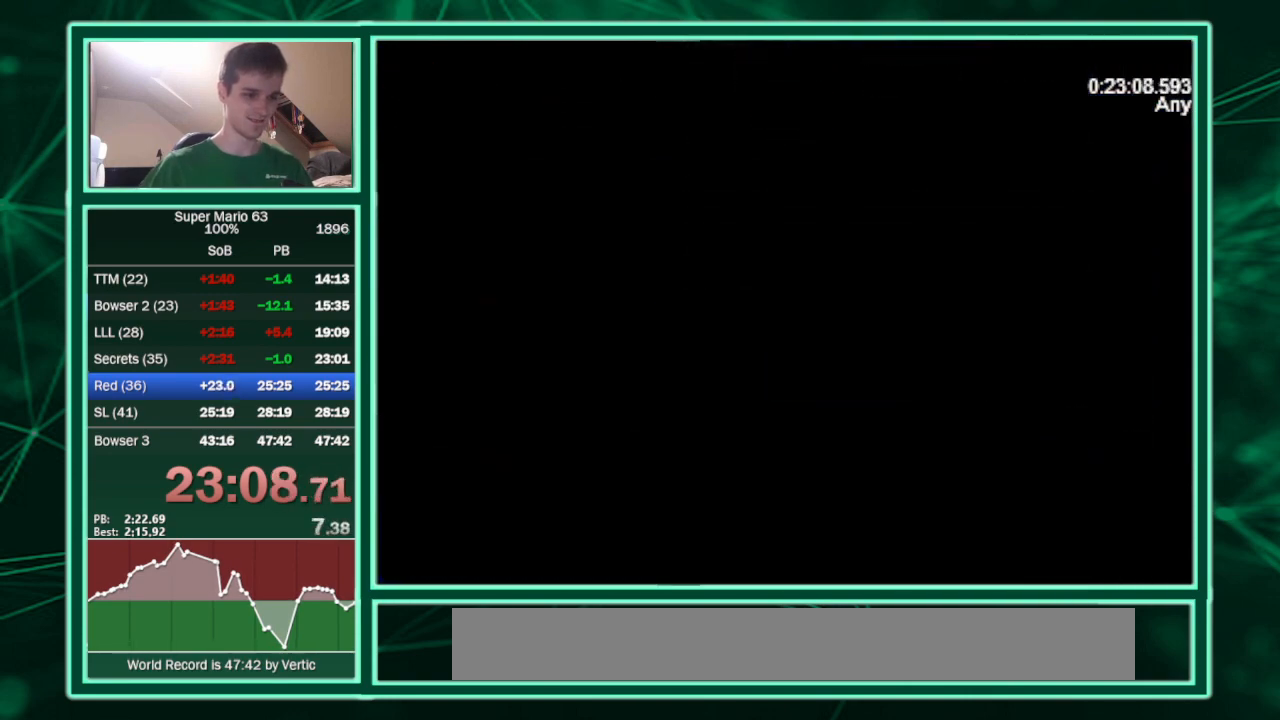
{"keys": [], "events": []}
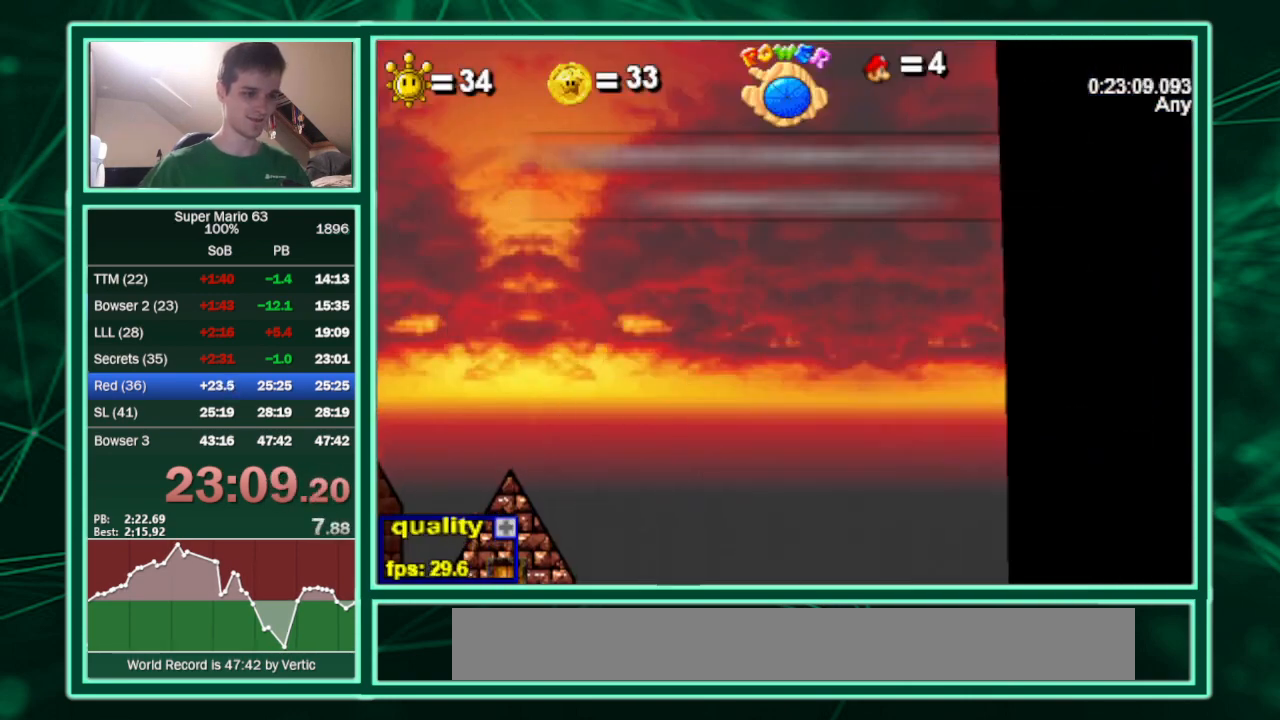
{"keys": [], "events": []}
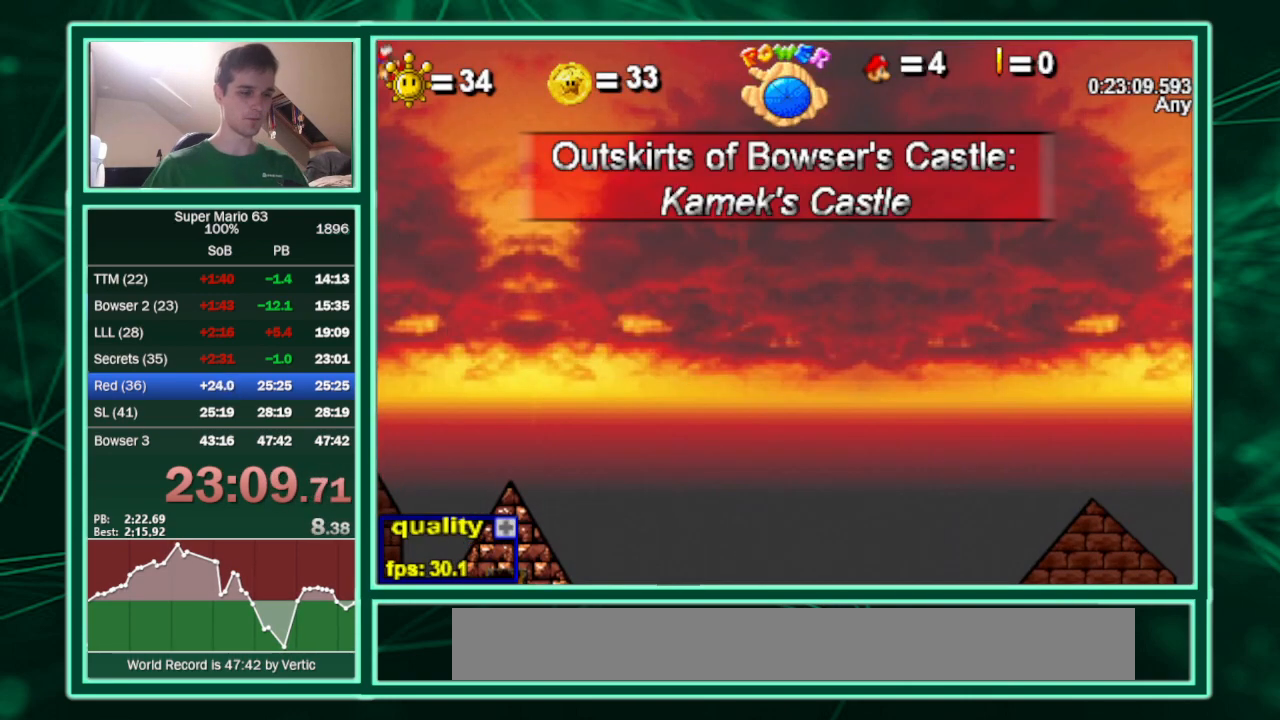
{"keys": [], "events": []}
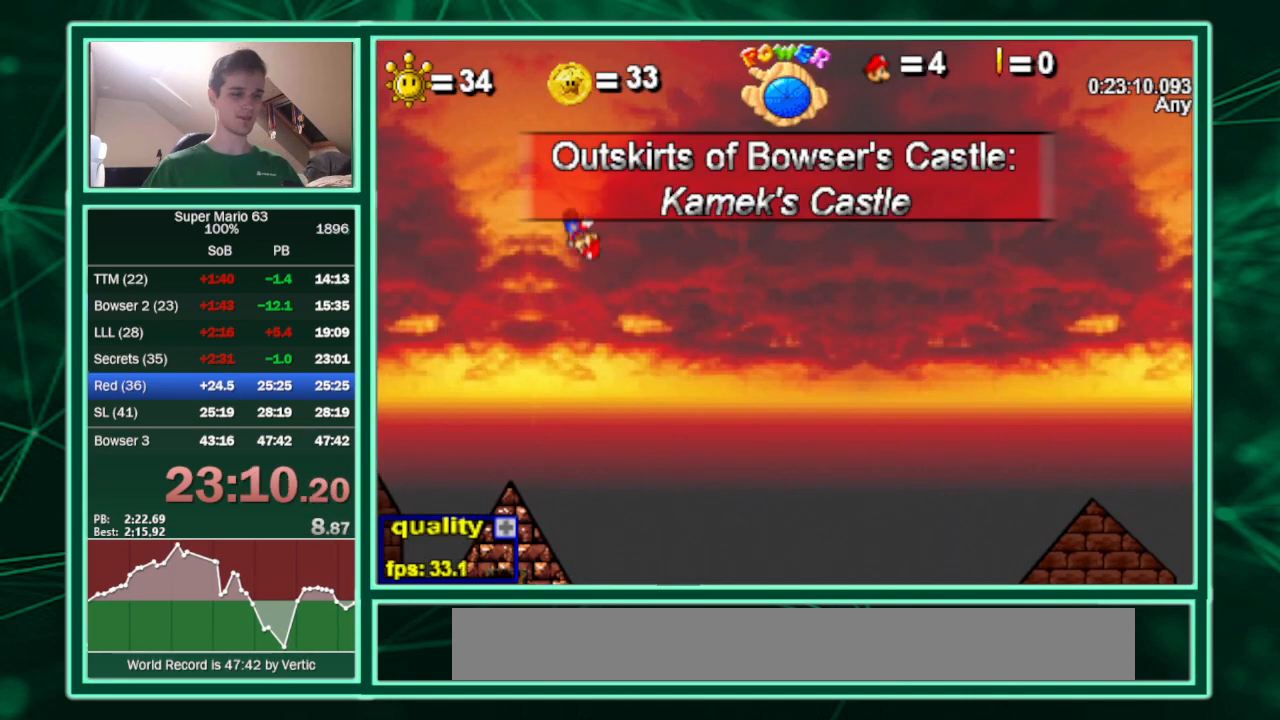
{"keys": [], "events": []}
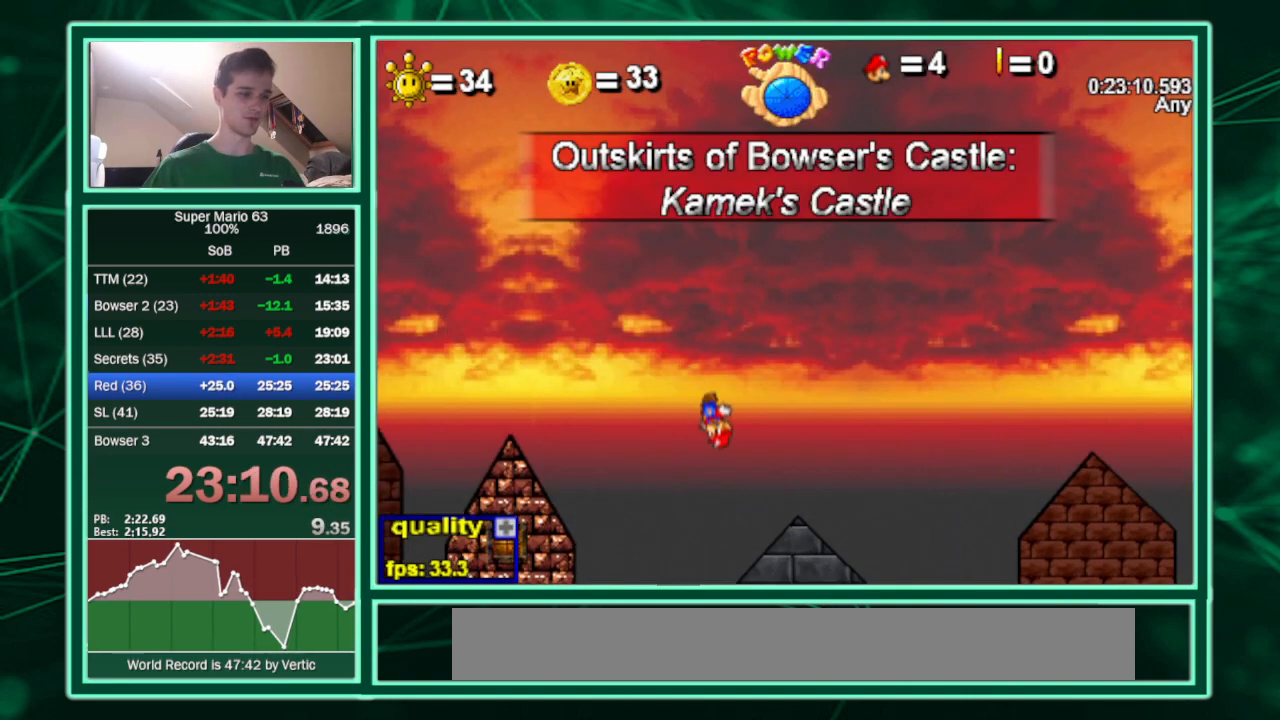
{"keys": [], "events": []}
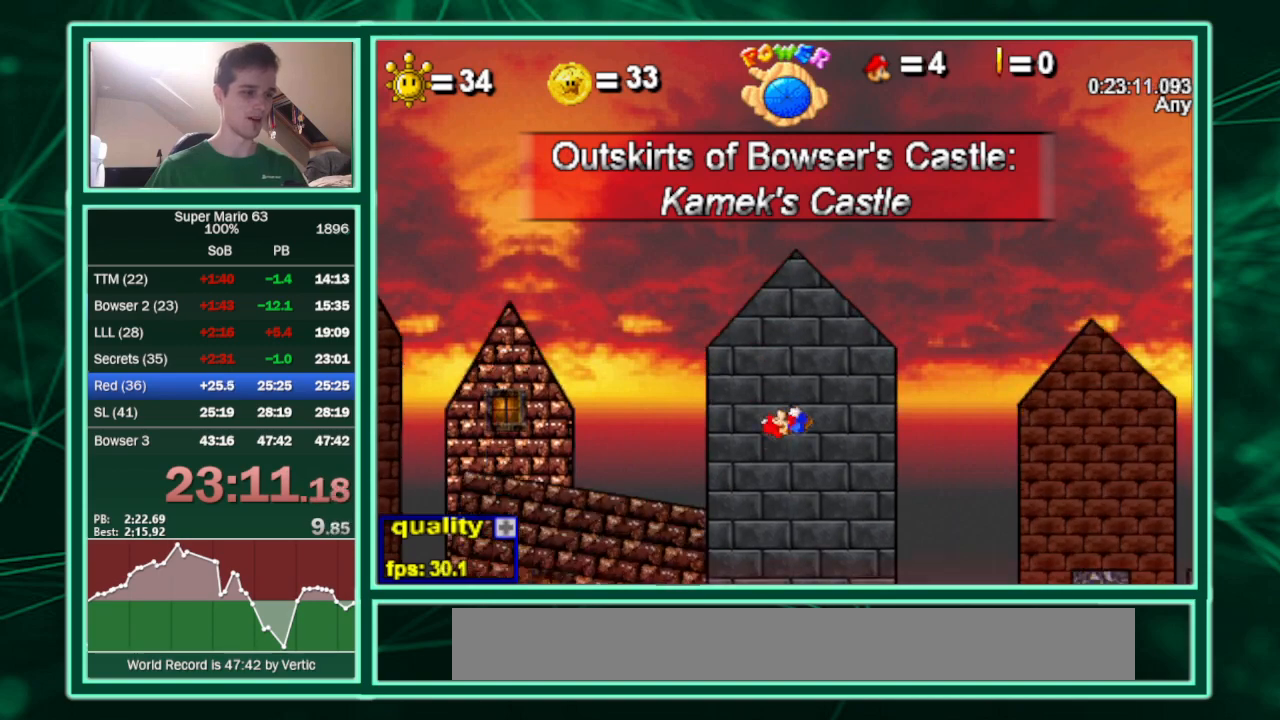
{"keys": [], "events": []}
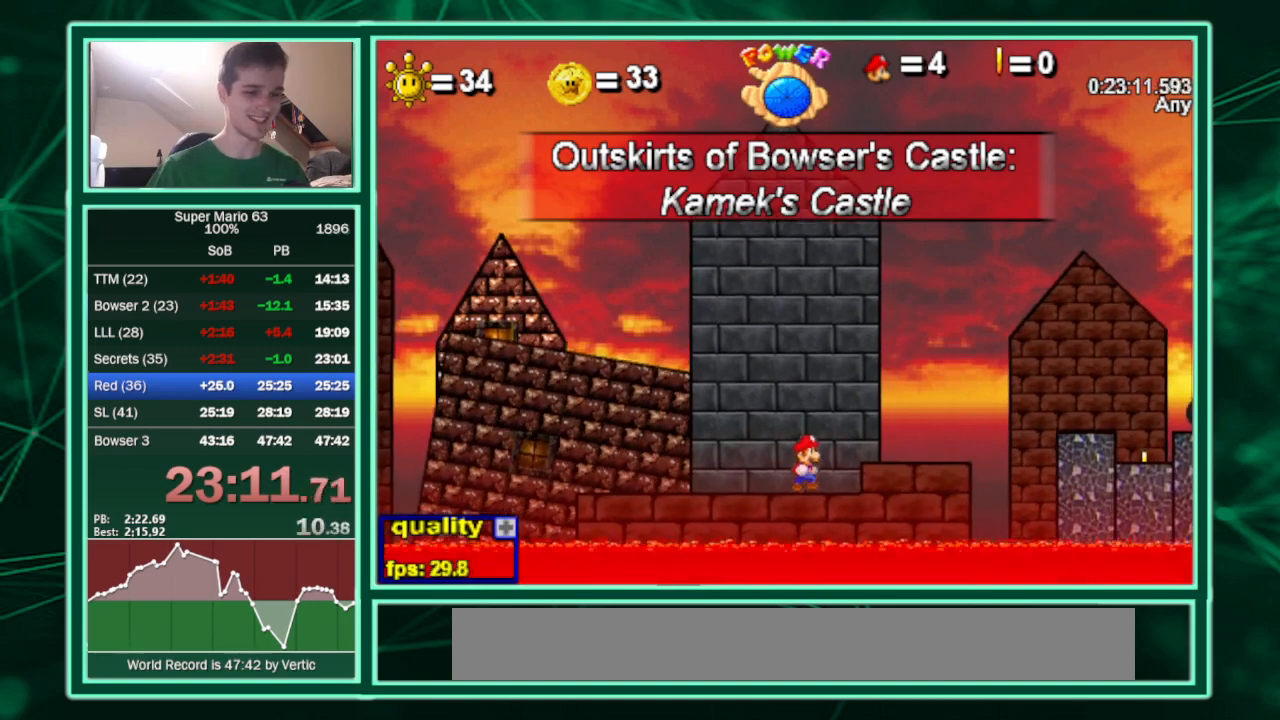
{"keys": [], "events": []}
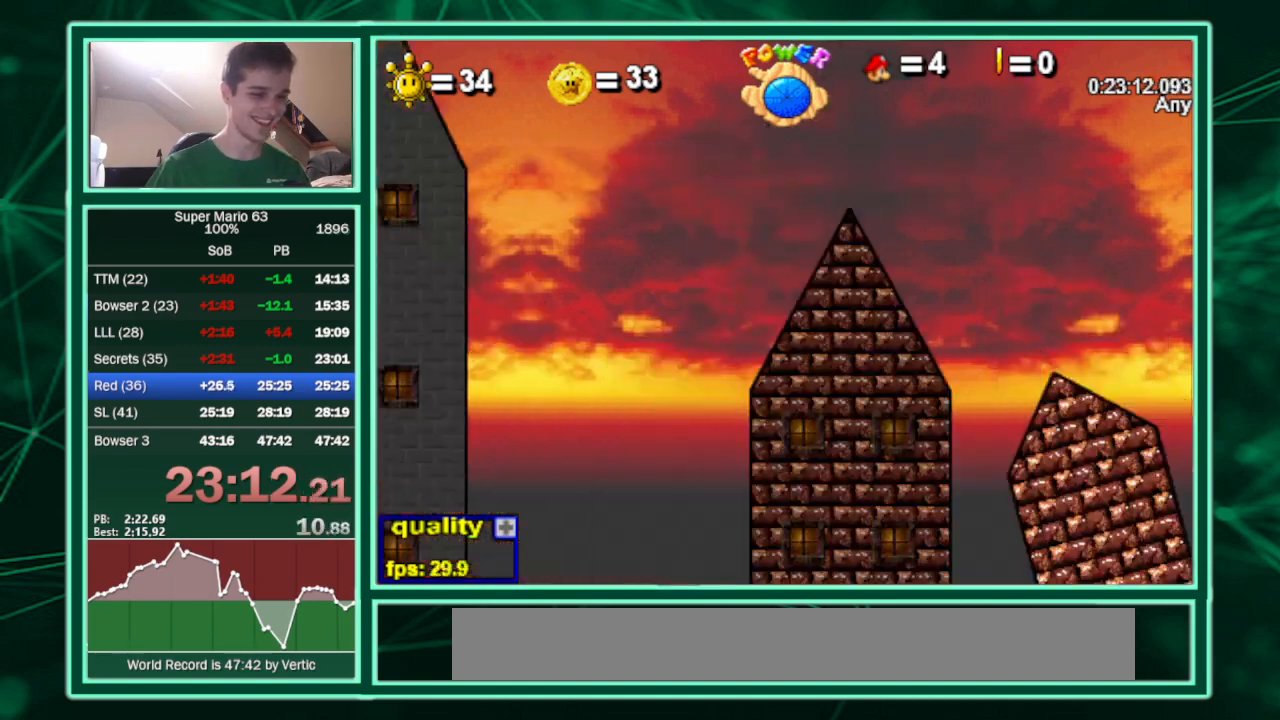
{"keys": [], "events": [[100, "z", "down"], [133, "z", "up"], [267, "z", "down"], [333, "z", "up"], [367, "z", "down"], [433, "z", "up"], [467, "z", "down"], [500, "z", "up"]]}
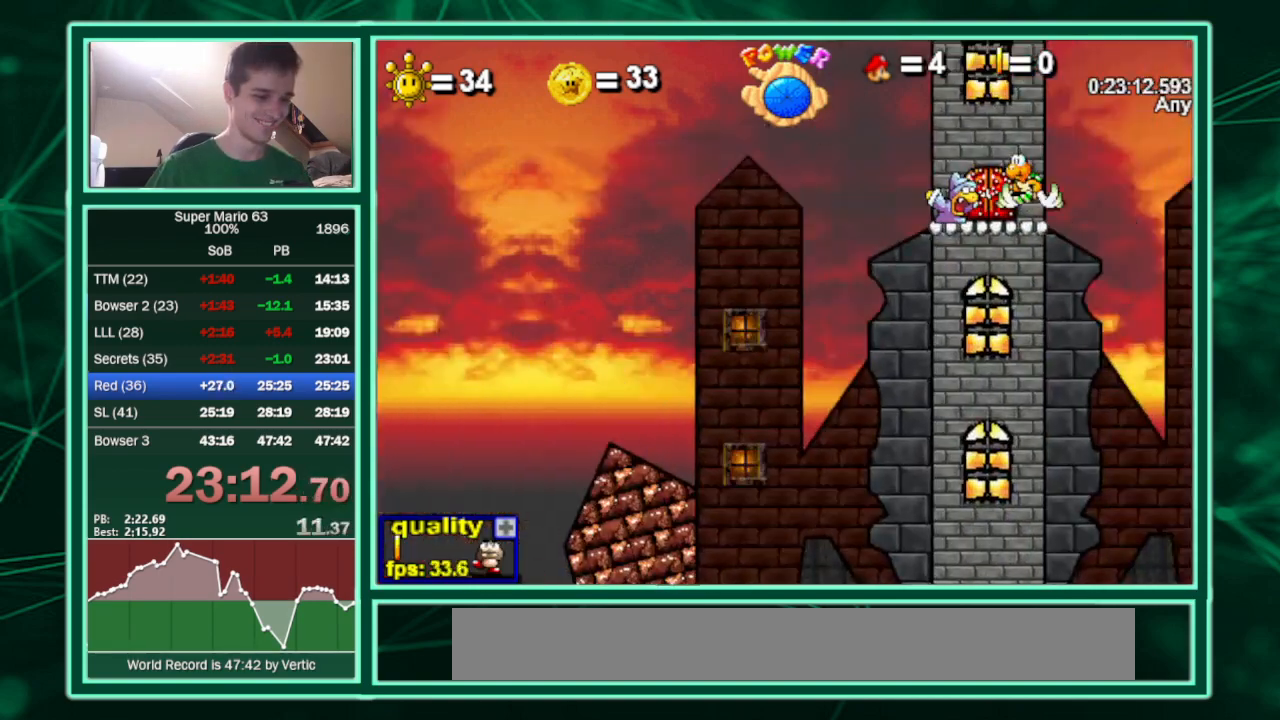
{"keys": [], "events": [[67, "z", "down"], [100, "z", "up"], [167, "z", "down"], [200, "z", "up"], [233, "z", "down"], [300, "z", "up"], [333, "z", "down"], [400, "z", "up"], [433, "z", "down"], [467, "z", "up"]]}
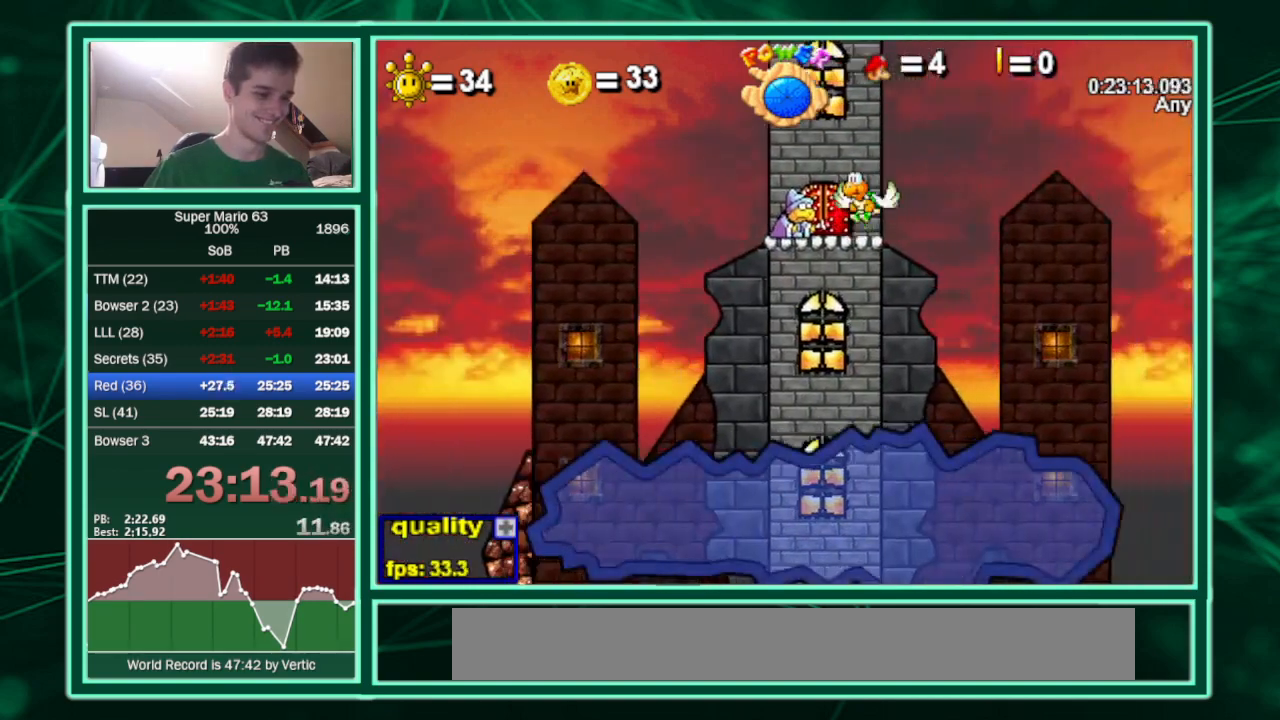
{"keys": [], "events": [[33, "z", "down"], [67, "z", "up"], [133, "z", "down"], [167, "z", "up"], [200, "z", "down"], [267, "z", "up"], [300, "z", "down"], [367, "z", "up"], [433, "z", "down"], [500, "z", "up"]]}
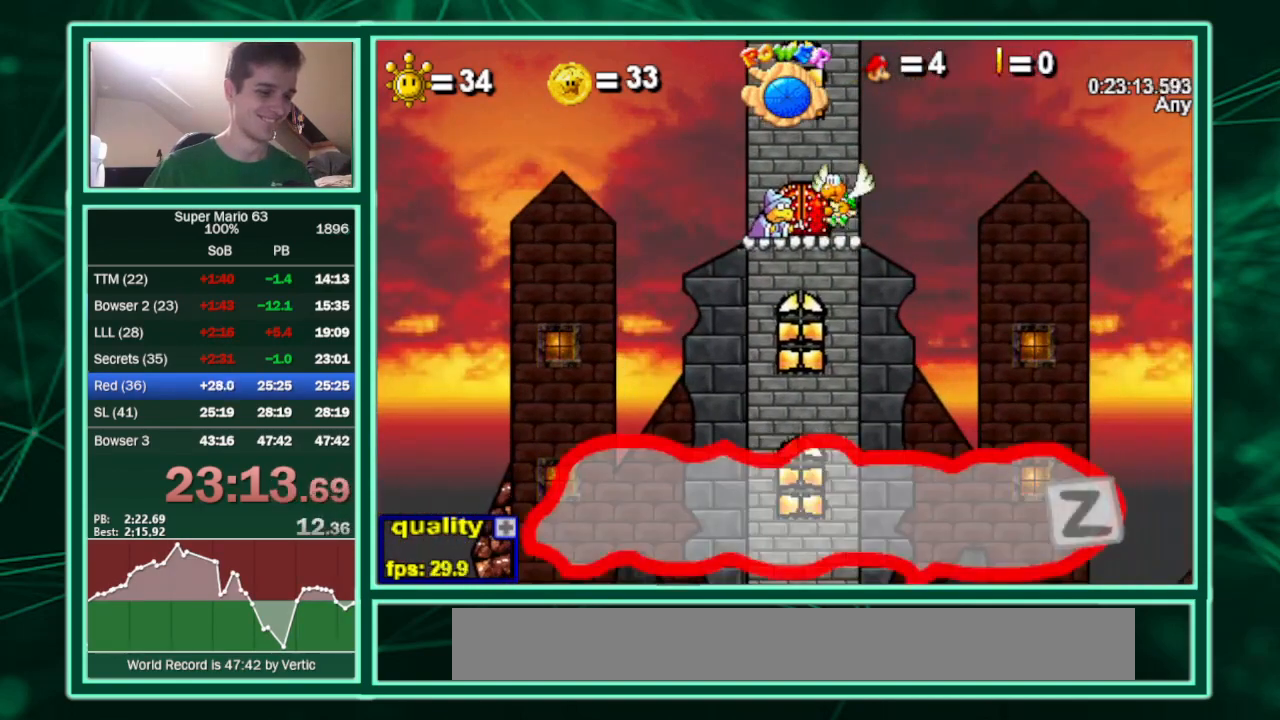
{"keys": ["z"], "events": [[33, "z", "down"], [133, "z", "up"], [200, "z", "down"], [233, "z", "up"], [267, "z", "down"], [333, "z", "up"], [433, "z", "down"], [467, "z", "up"], [500, "z", "down"]]}
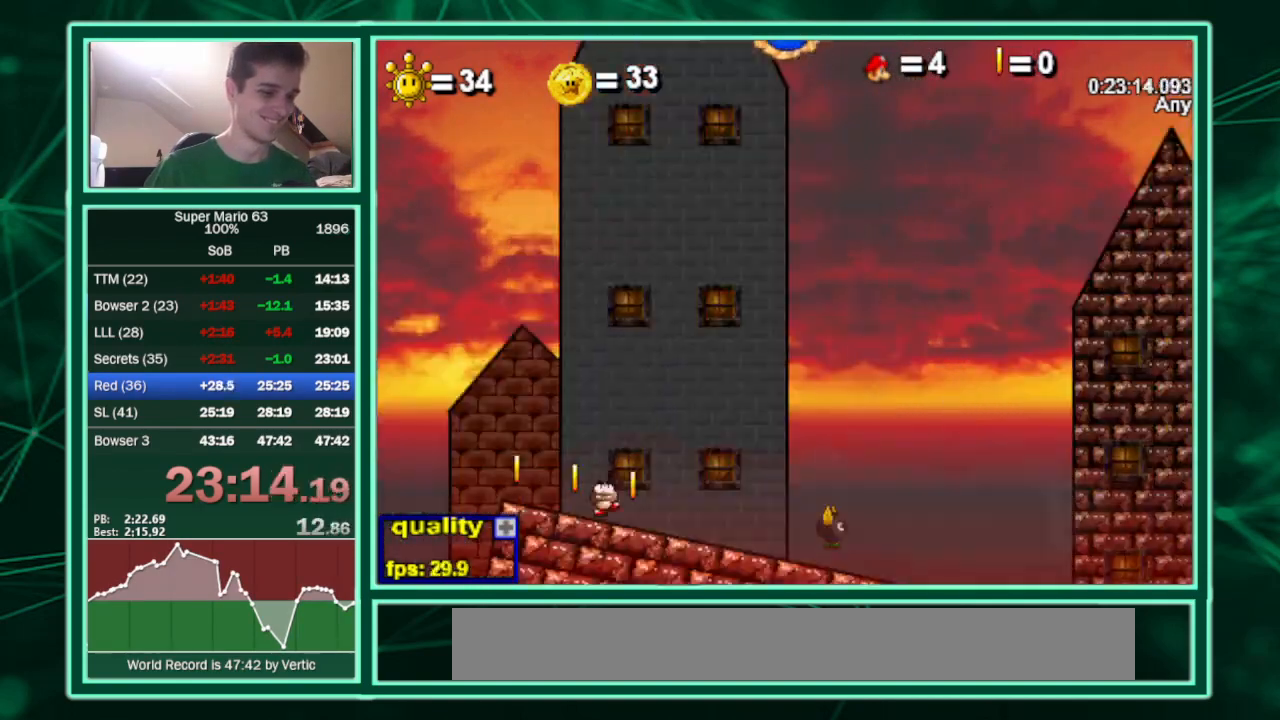
{"keys": [], "events": [[67, "z", "up"]]}
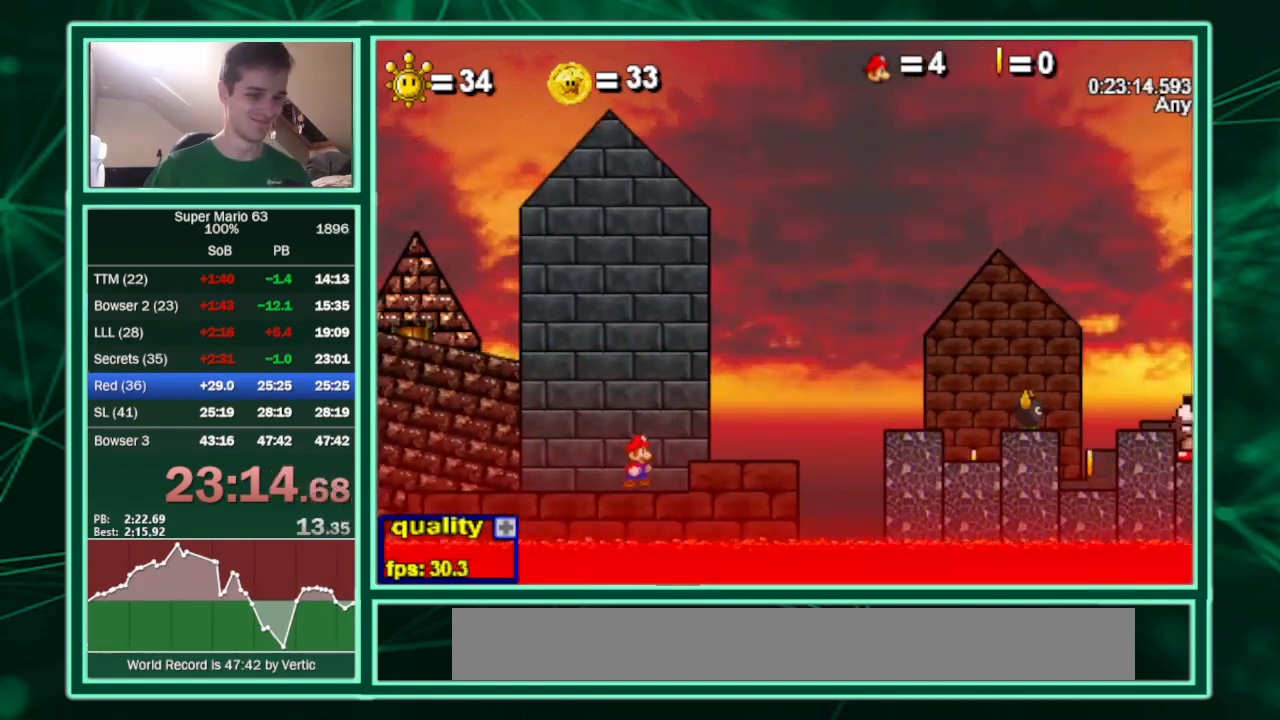
{"keys": [], "events": [[67, "z", "down"], [133, "z", "up"], [167, "z", "down"], [200, "z", "up"], [267, "z", "down"], [300, "z", "up"]]}
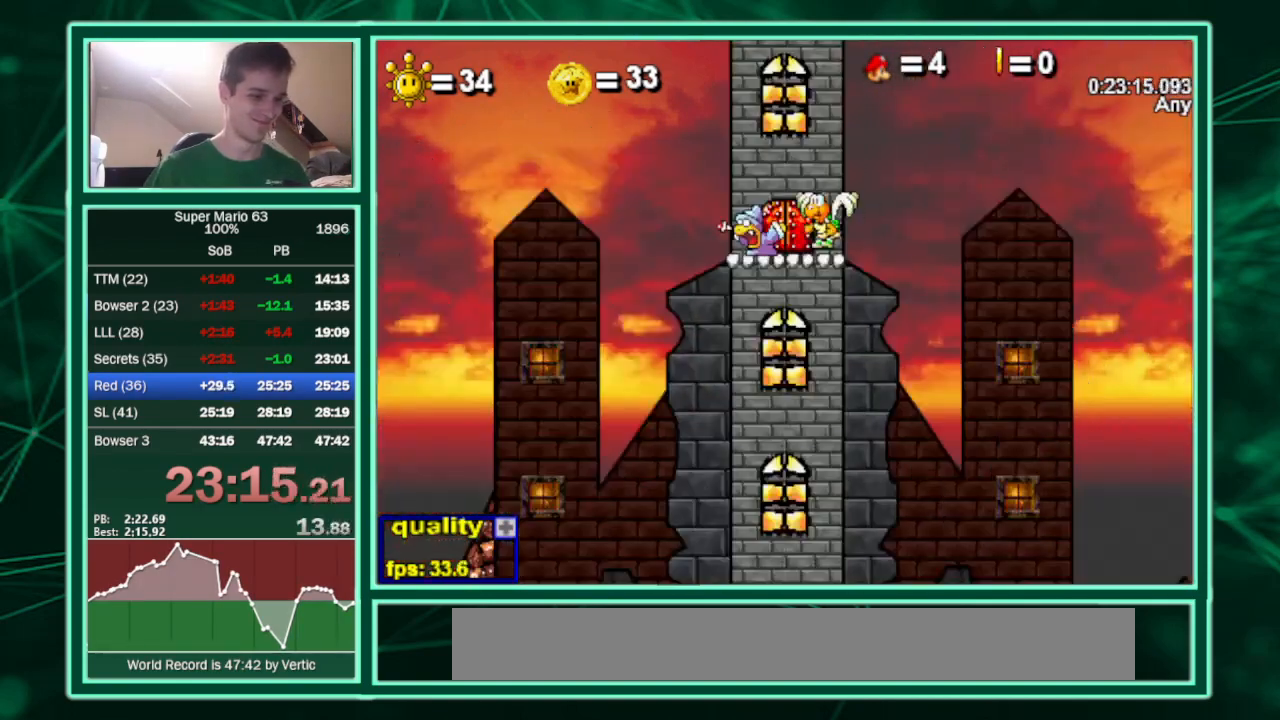
{"keys": ["z"], "events": [[33, "z", "down"], [100, "z", "up"], [133, "z", "down"], [167, "z", "up"], [233, "z", "down"], [333, "z", "up"], [367, "z", "down"], [433, "z", "up"], [500, "z", "down"]]}
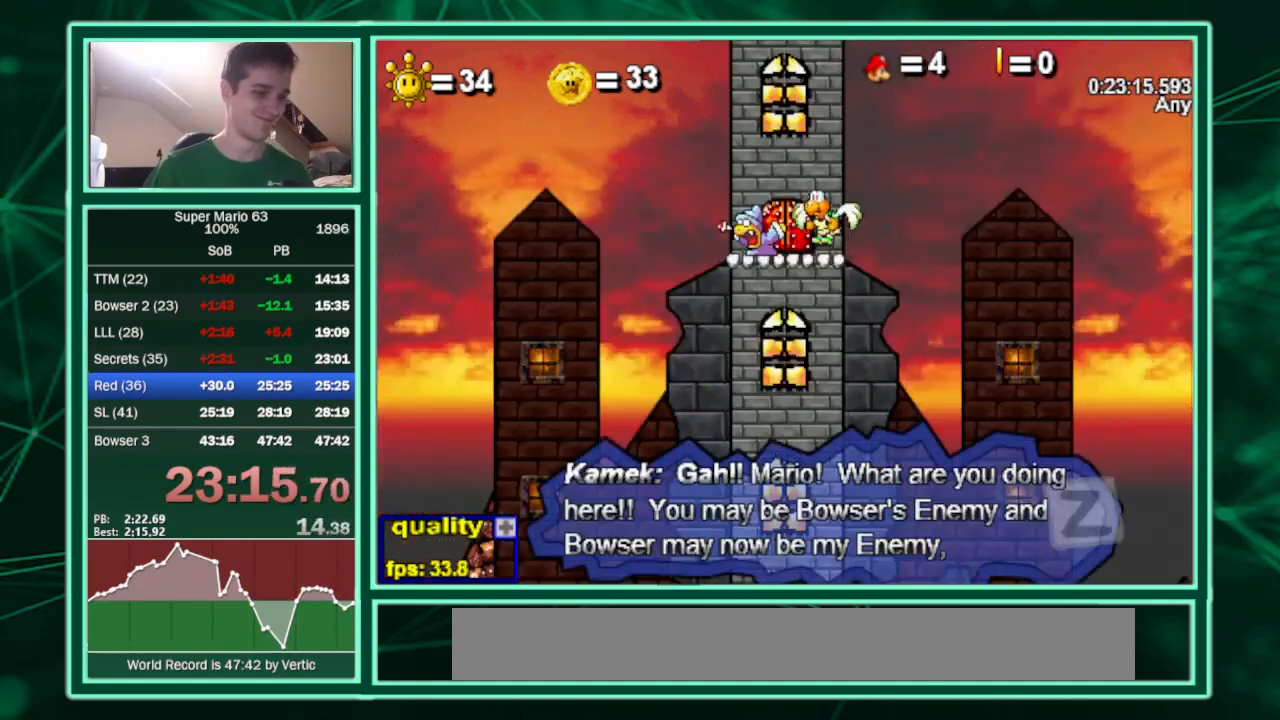
{"keys": [], "events": [[67, "z", "up"], [100, "z", "down"], [167, "z", "up"], [200, "z", "down"], [233, "z", "up"], [300, "z", "down"], [400, "z", "up"], [433, "z", "down"], [467, "z", "up"]]}
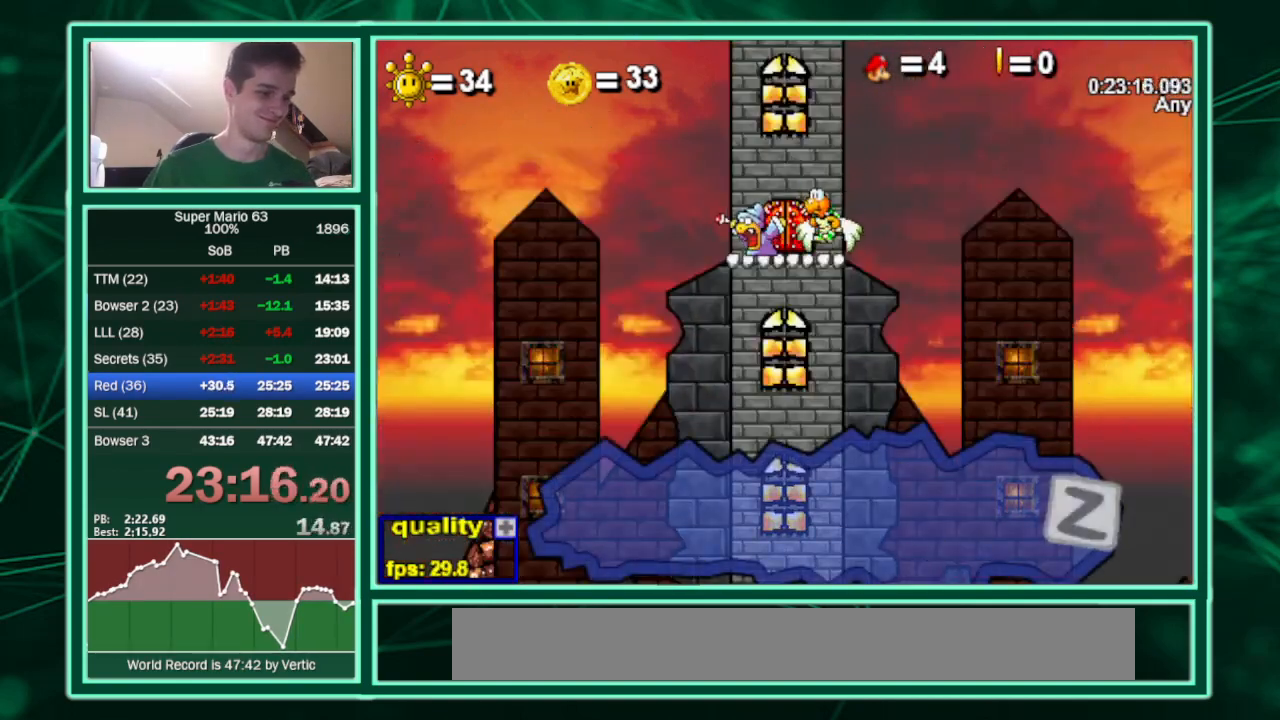
{"keys": [], "events": [[33, "z", "down"], [67, "z", "up"], [133, "z", "down"], [167, "z", "up"], [267, "z", "down"], [300, "z", "up"], [367, "z", "down"], [433, "z", "up"]]}